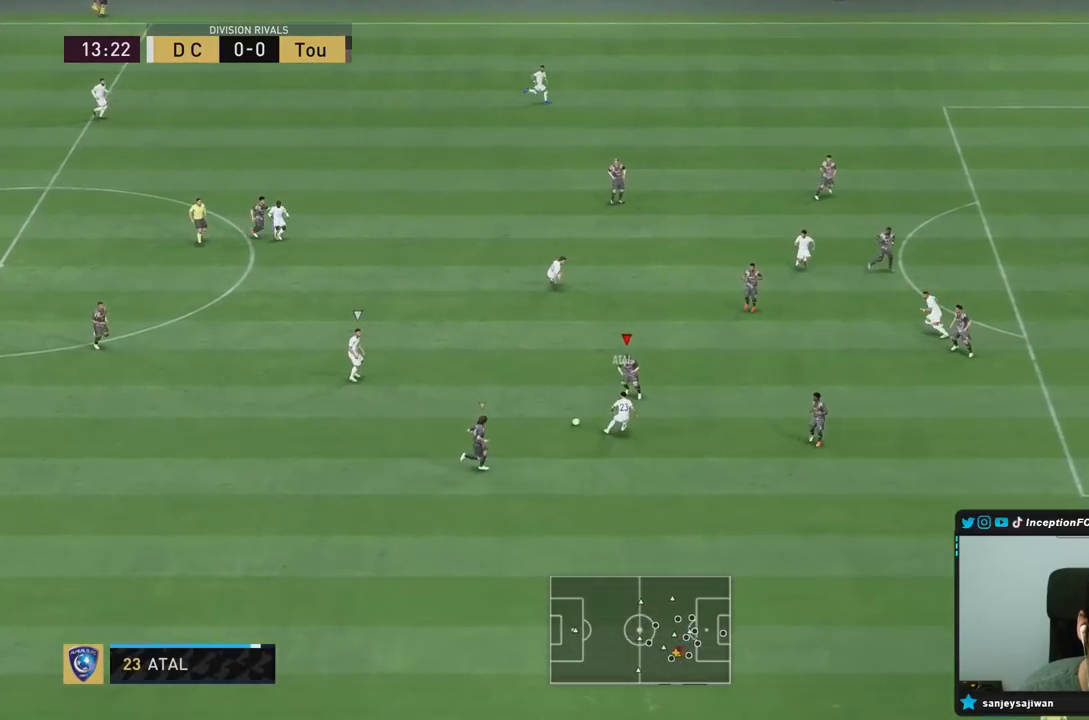
Gameplay with a controller (PlayStation layout); each line is a JSON object with the inputs held at the frame after it. "events" lists button and stick changes between this image and that frame as [ms after this image, input, new state], when the widget could be followed in between. Not read: L3 R3.
{"buttons": ["L2"], "left_stick": "down-left", "right_stick": "center", "events": [[133, "right_stick", "up-right"], [233, "right_stick", "center"], [283, "left_stick", "down-left"]]}
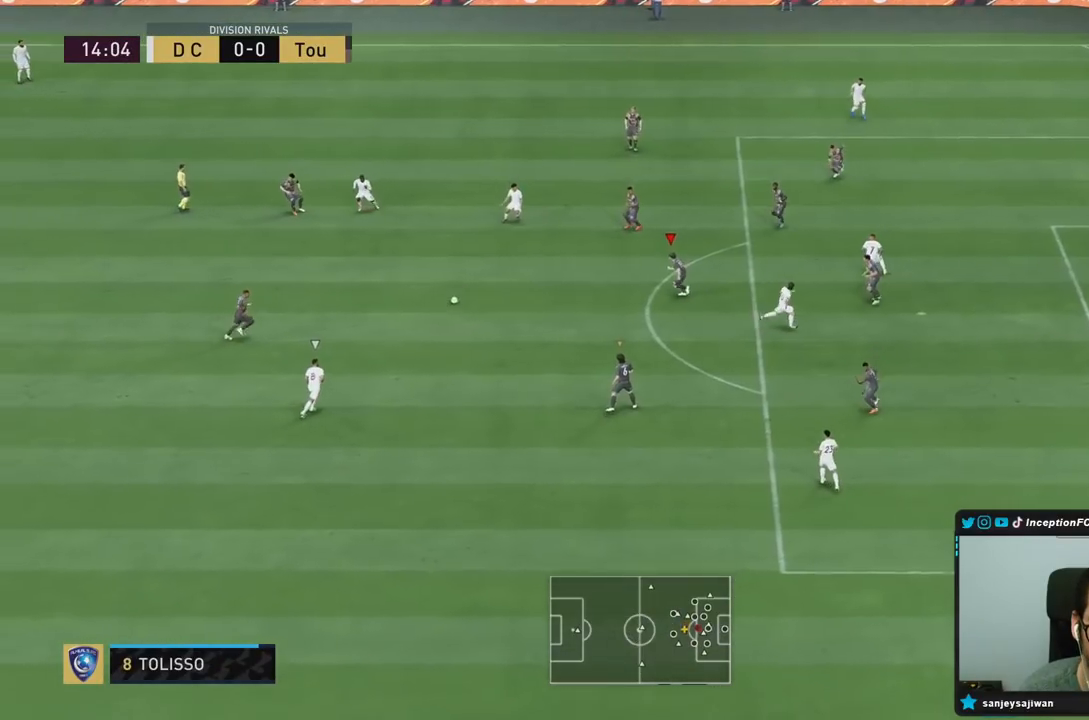
{"buttons": ["R1", "R2"], "left_stick": "down", "right_stick": "center", "events": [[33, "R1", "down"], [67, "left_stick", "down"], [83, "L2", "up"], [83, "R2", "down"]]}
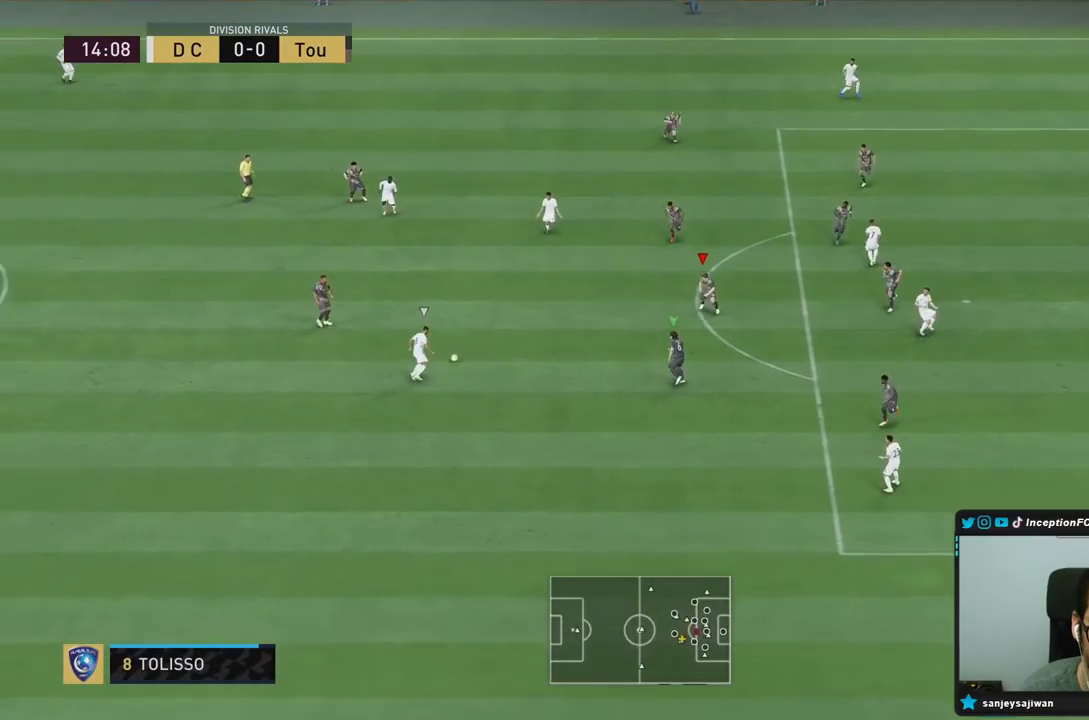
{"buttons": ["L2", "R2"], "left_stick": "down", "right_stick": "center", "events": [[33, "R1", "up"], [100, "right_stick", "up"], [117, "L2", "down"], [183, "R1", "down"], [233, "right_stick", "center"], [283, "R1", "up"]]}
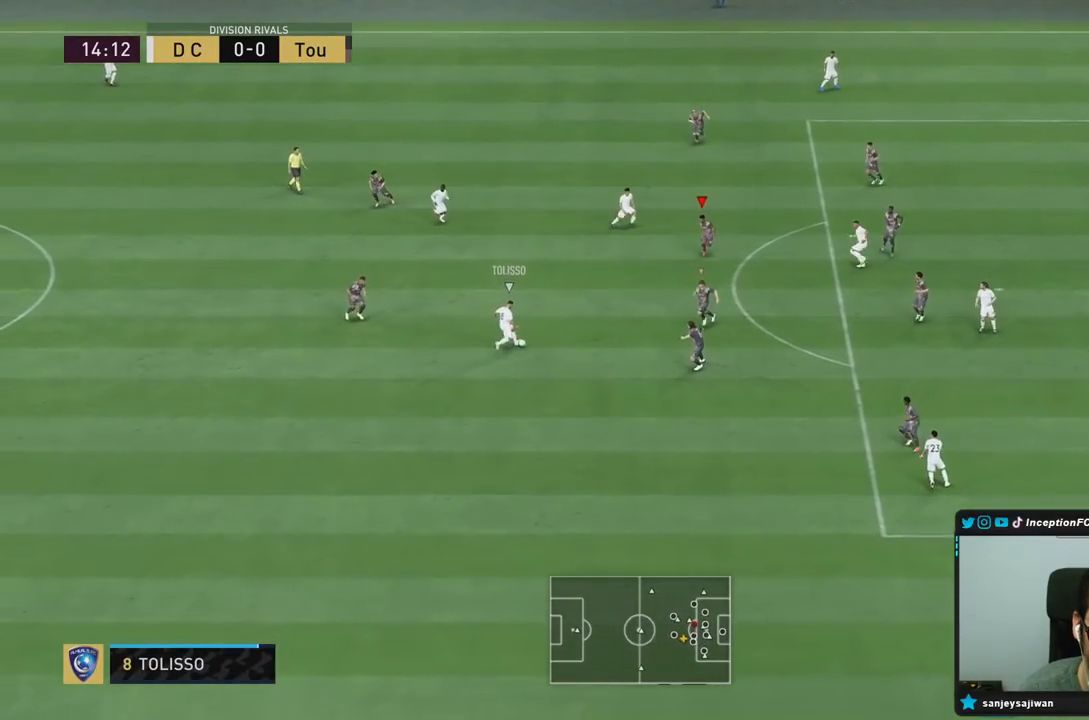
{"buttons": ["L2"], "left_stick": "down-left", "right_stick": "center", "events": [[67, "L2", "up"], [267, "R2", "up"], [283, "L2", "down"], [333, "R1", "down"], [400, "R1", "up"], [400, "left_stick", "down-left"]]}
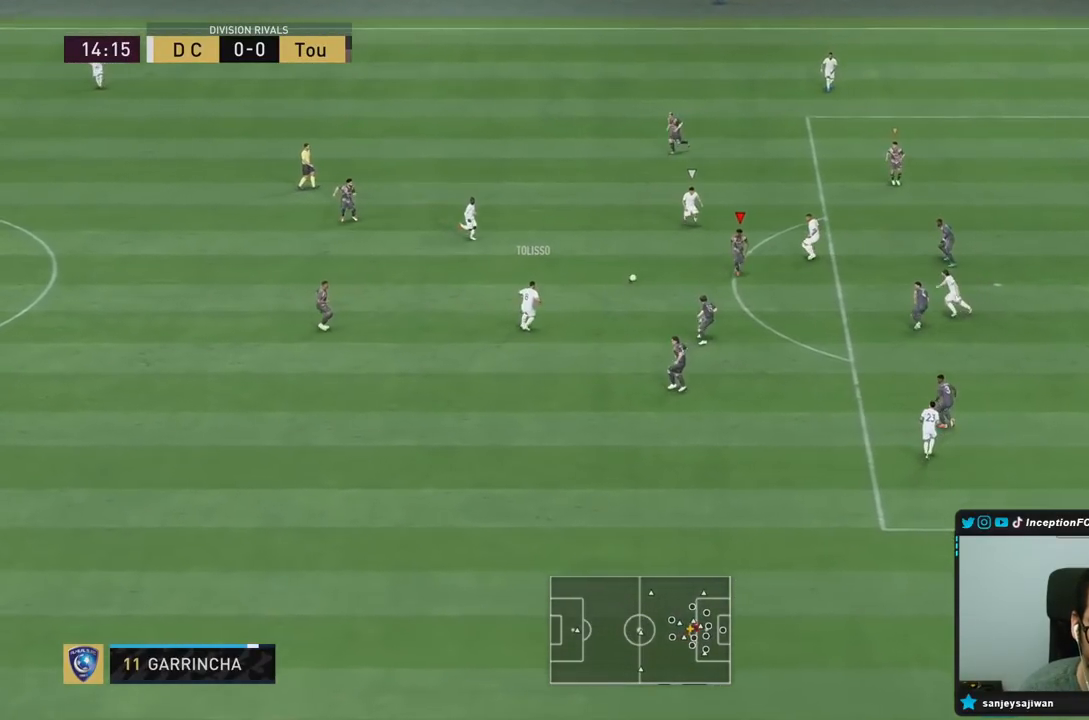
{"buttons": ["L2", "R1", "R2"], "left_stick": "center", "right_stick": "center", "events": [[33, "left_stick", "left"], [133, "left_stick", "up-left"], [167, "R1", "down"], [233, "R1", "up"], [283, "R2", "down"], [283, "left_stick", "up-right"], [300, "R1", "down"], [383, "left_stick", "center"]]}
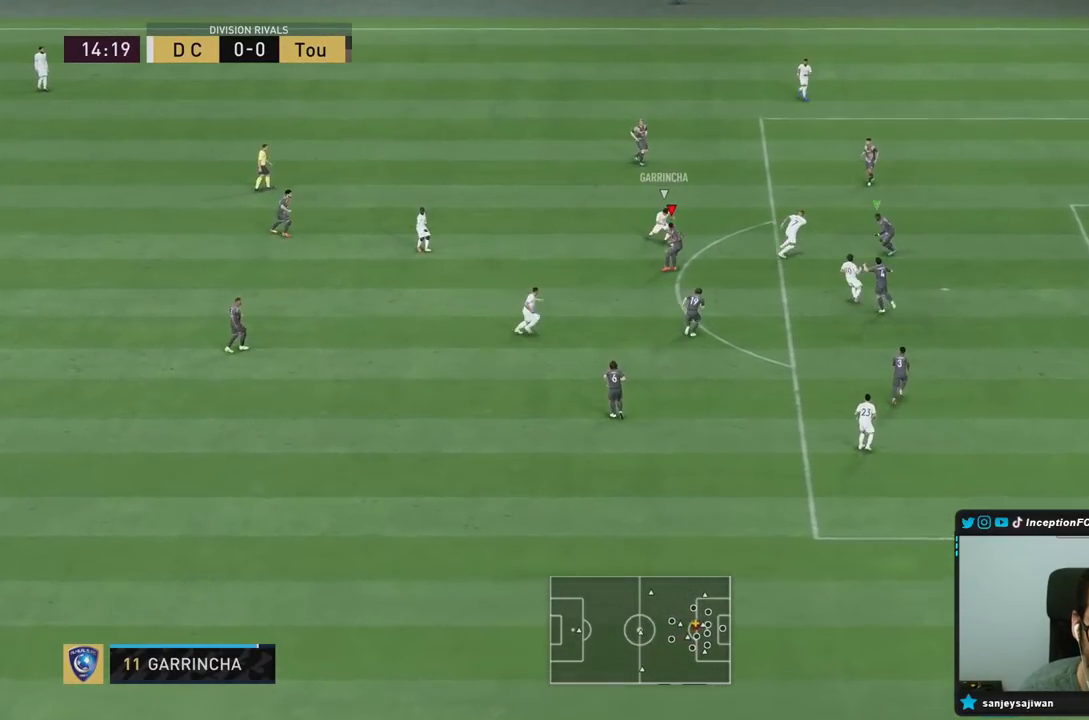
{"buttons": ["L2", "R1", "R2"], "left_stick": "up", "right_stick": "center", "events": [[33, "R1", "up"], [67, "left_stick", "right"], [83, "L2", "up"], [267, "CIRCLE", "down"], [400, "CIRCLE", "up"], [433, "R1", "down"], [433, "left_stick", "up"], [467, "L2", "down"]]}
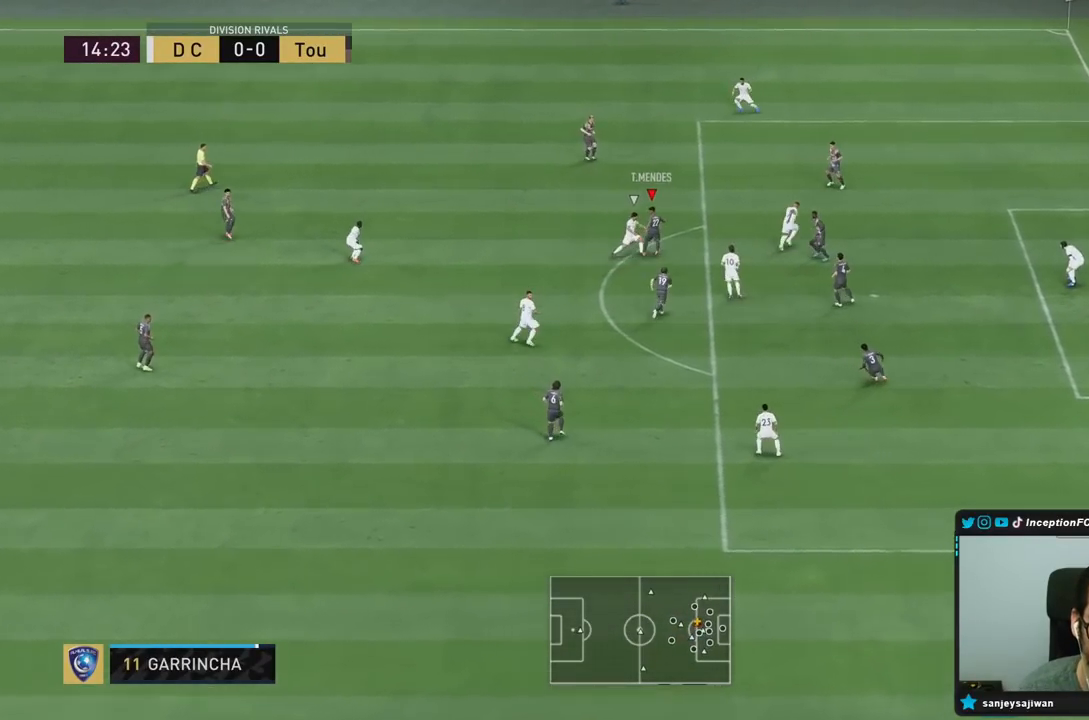
{"buttons": [], "left_stick": "up-left", "right_stick": "center"}
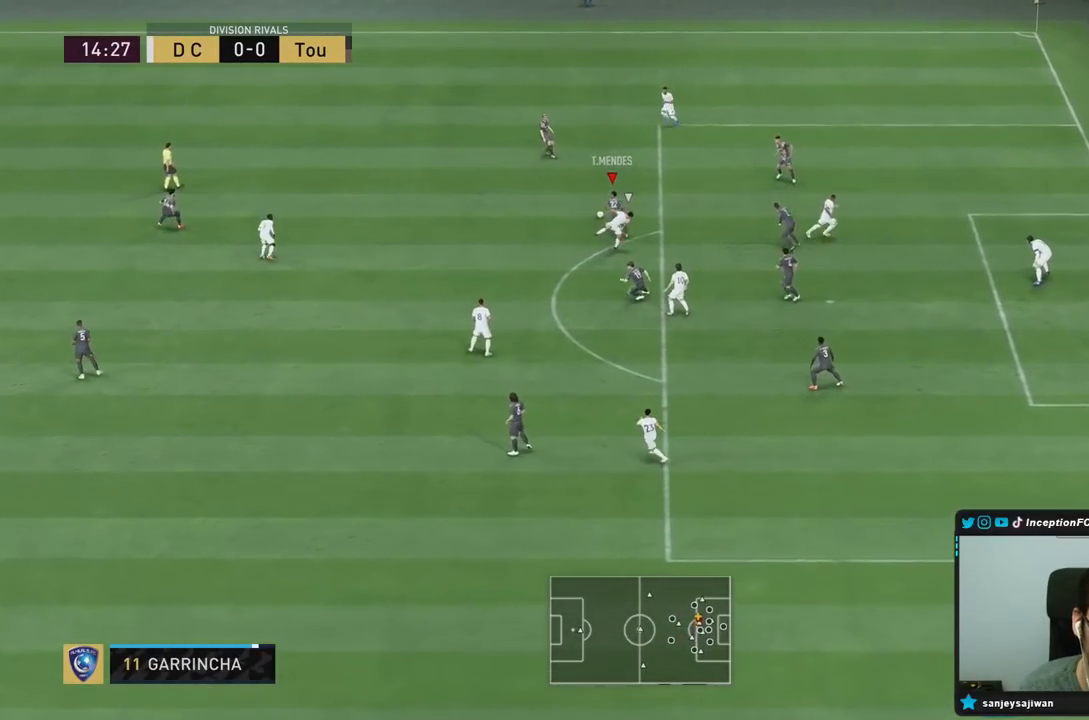
{"buttons": [], "left_stick": "left", "right_stick": "center", "events": [[250, "CROSS", "down"], [283, "left_stick", "left"], [417, "CROSS", "up"]]}
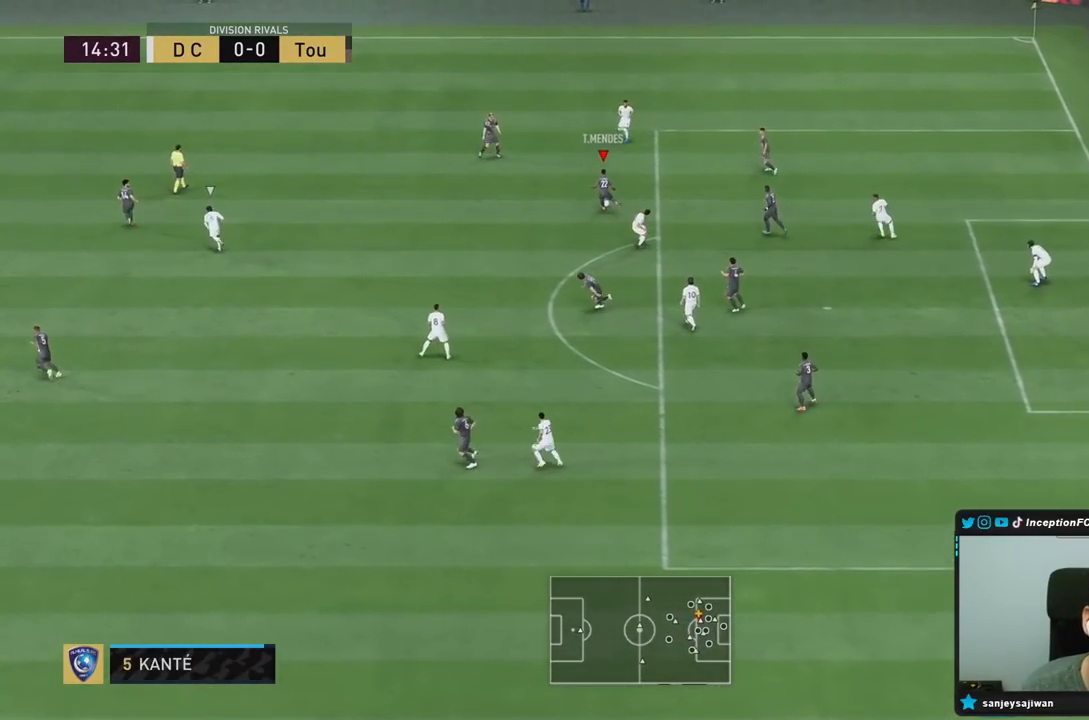
{"buttons": ["R2"], "left_stick": "left", "right_stick": "center", "events": [[167, "left_stick", "center"], [350, "R2", "down"], [350, "left_stick", "left"]]}
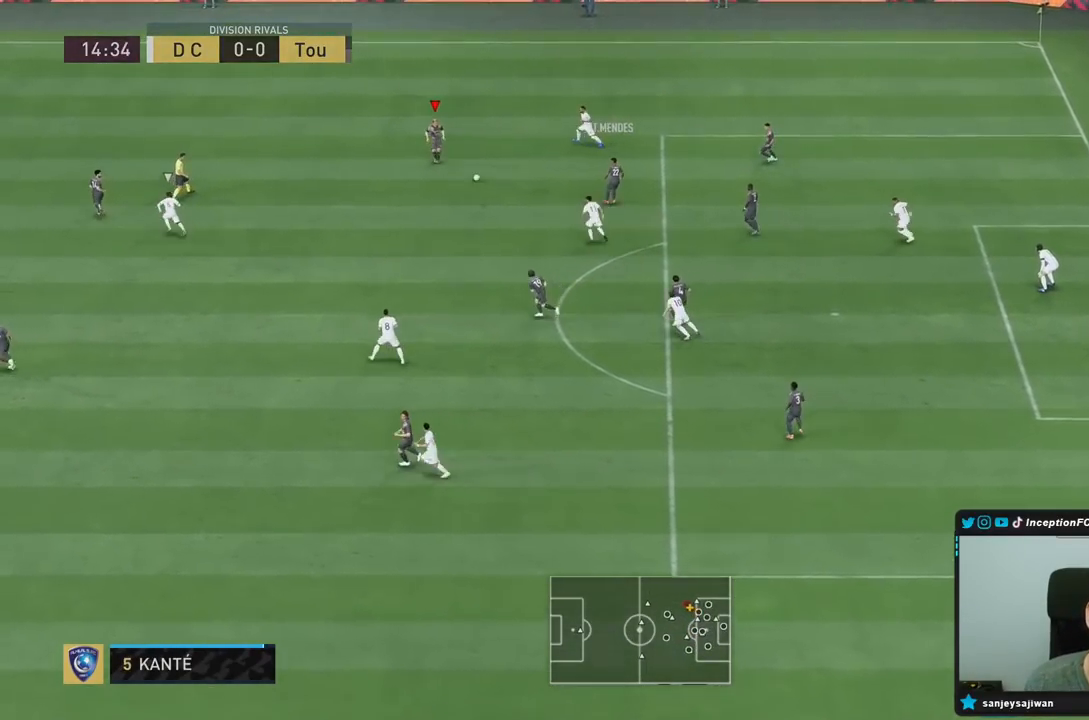
{"buttons": ["L2", "R2"], "left_stick": "up", "right_stick": "center", "events": [[33, "R2", "up"], [350, "CIRCLE", "down"], [417, "CROSS", "down"], [450, "CIRCLE", "up"], [450, "CROSS", "up"], [450, "L2", "down"], [450, "R2", "down"], [450, "left_stick", "up"]]}
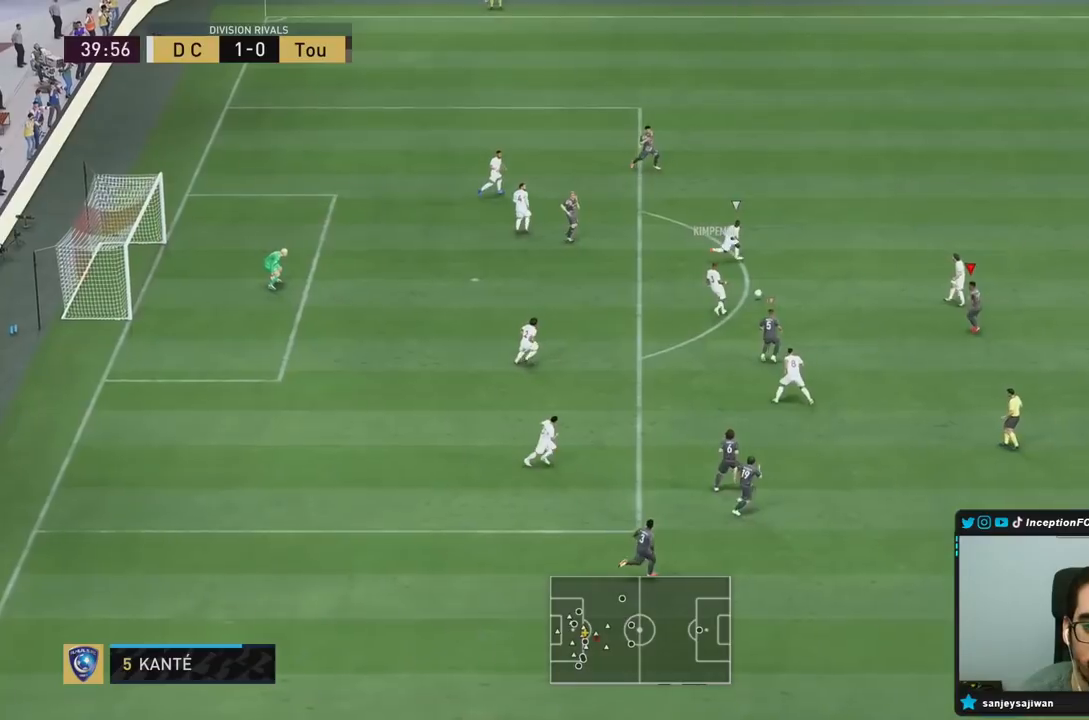
{"buttons": ["R2"], "left_stick": "up-right", "right_stick": "center", "events": [[17, "L2", "up"], [167, "R1", "down"], [233, "R1", "up"], [300, "R1", "down"], [300, "left_stick", "up-right"], [400, "R1", "up"]]}
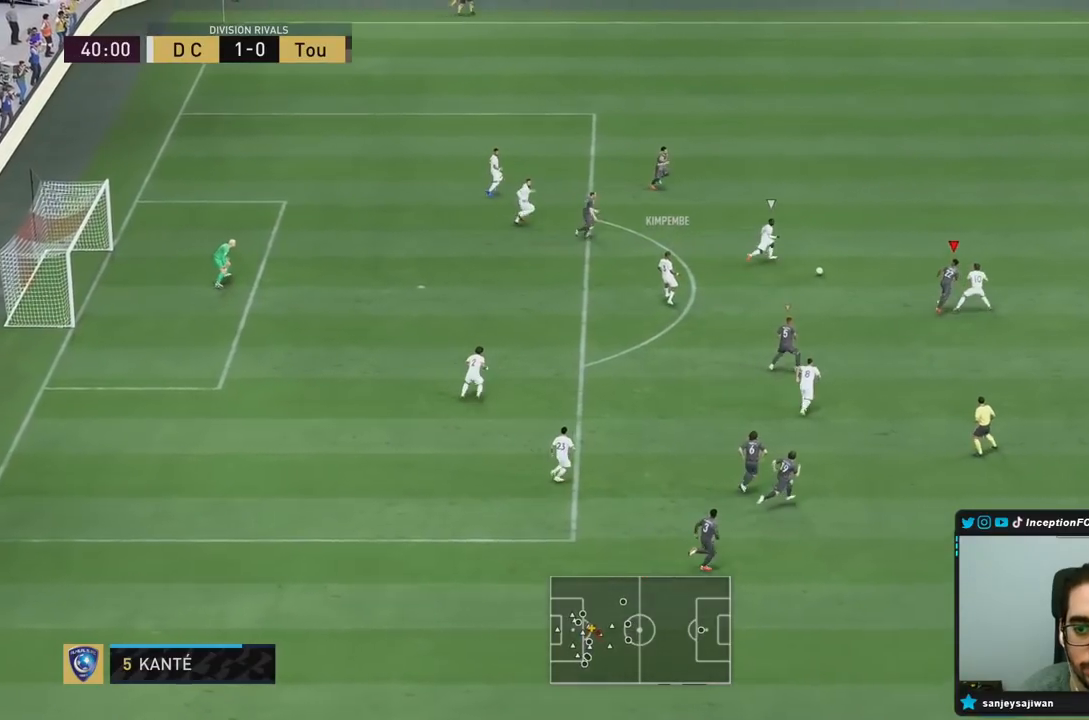
{"buttons": ["SQUARE", "R2"], "left_stick": "up-right", "right_stick": "center", "events": [[483, "SQUARE", "down"]]}
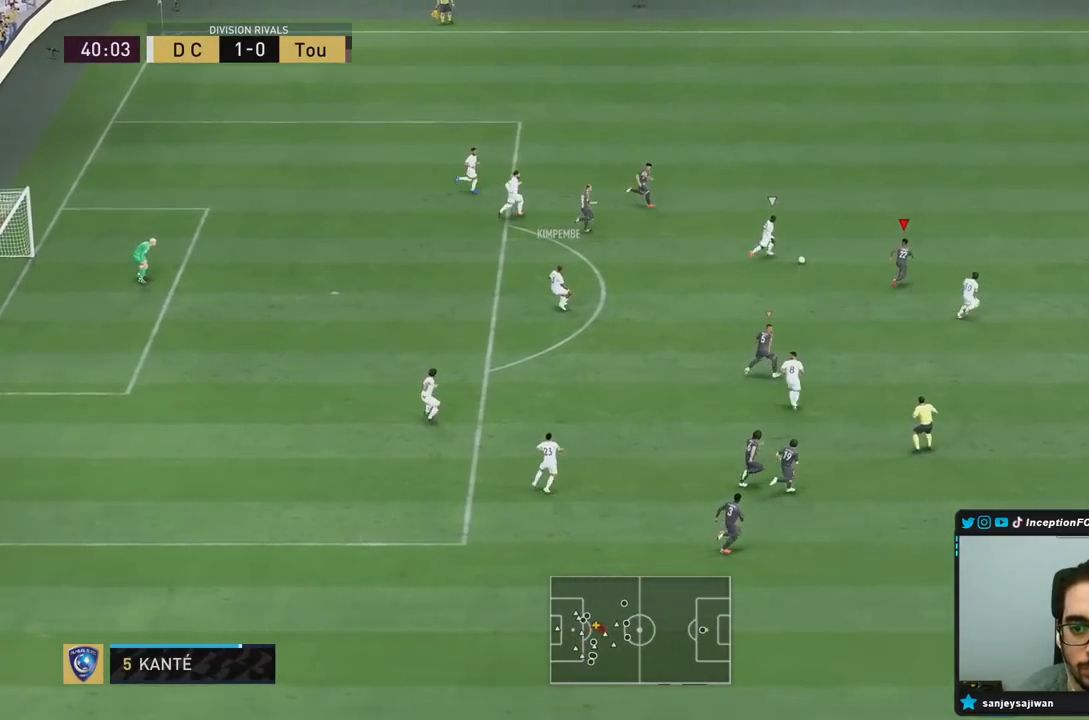
{"buttons": ["R2"], "left_stick": "up-right", "right_stick": "center", "events": [[83, "SQUARE", "up"], [150, "SQUARE", "down"], [250, "SQUARE", "up"], [283, "SQUARE", "down"], [383, "SQUARE", "up"]]}
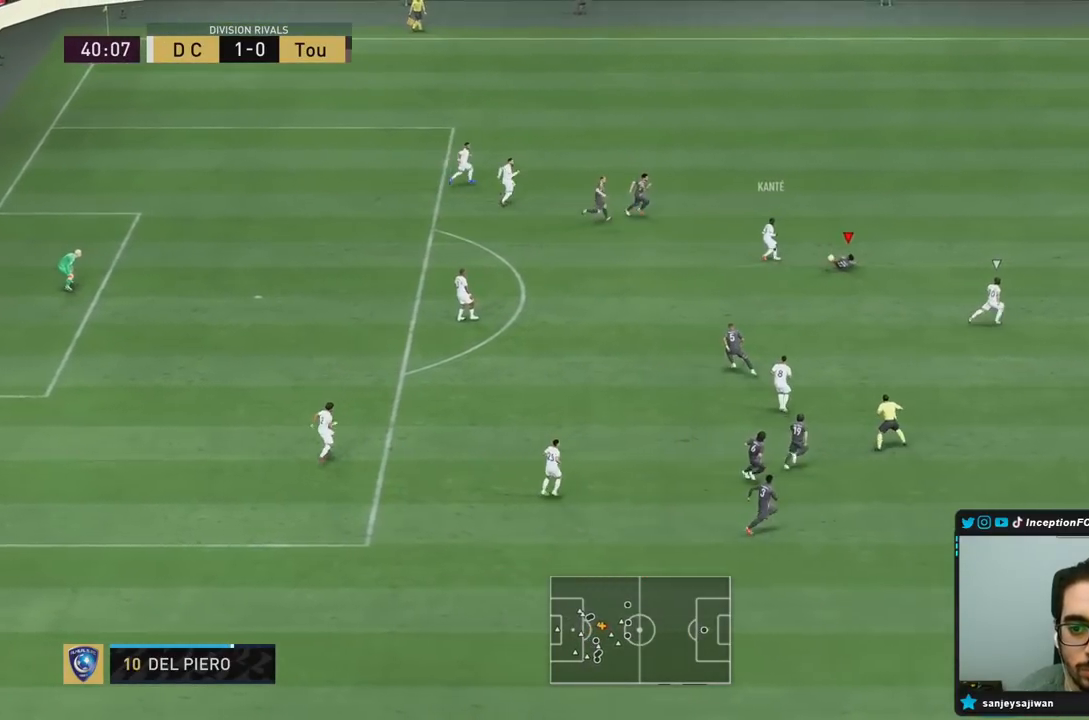
{"buttons": ["L2"], "left_stick": "up-right", "right_stick": "center", "events": [[33, "R2", "up"], [200, "L2", "down"]]}
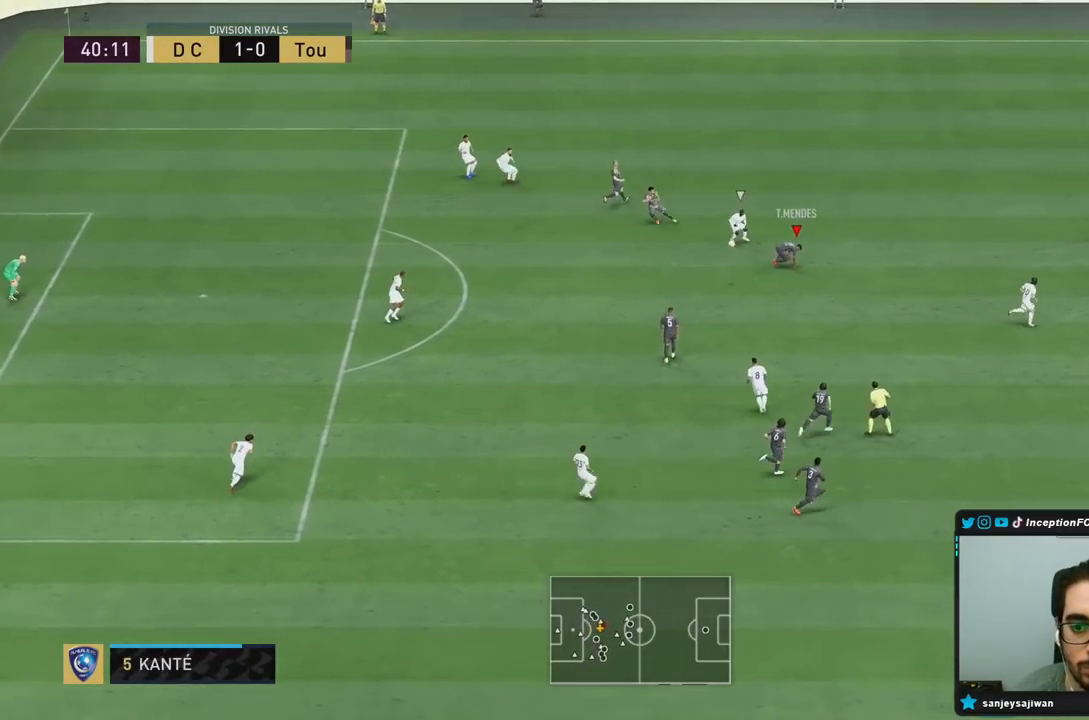
{"buttons": ["R2"], "left_stick": "up-left", "right_stick": "center", "events": [[117, "left_stick", "up"], [183, "R1", "down"], [183, "R2", "down"], [217, "L2", "up"], [233, "L1", "down"], [333, "L1", "up"], [333, "R1", "up"], [467, "left_stick", "up-left"]]}
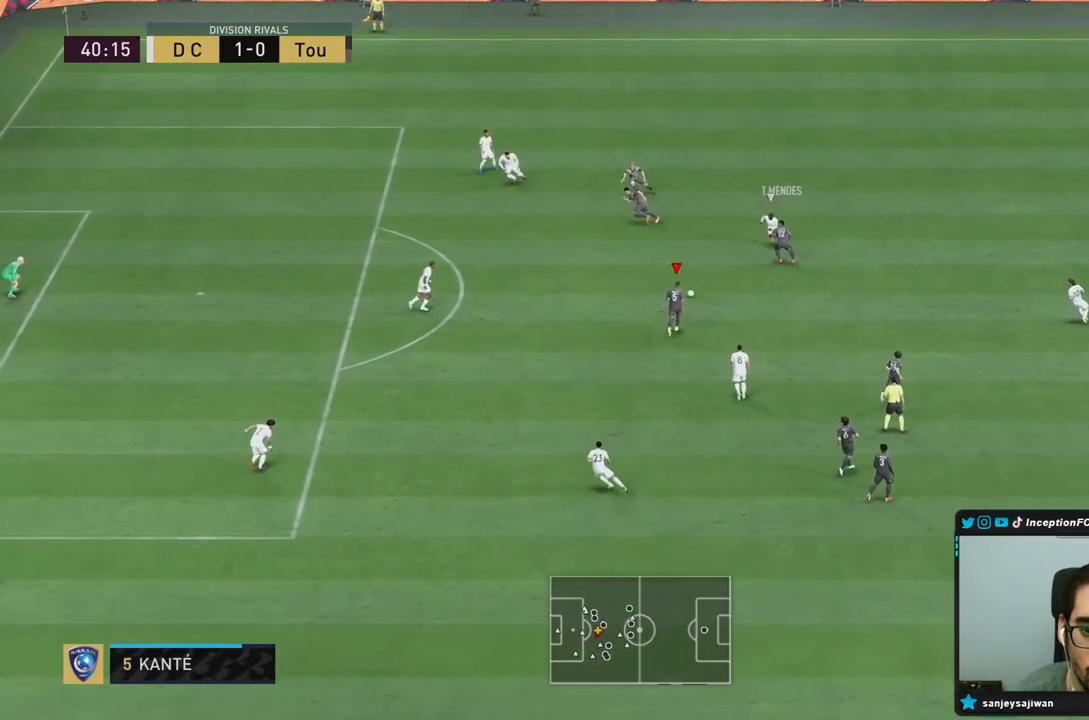
{"buttons": [], "left_stick": "left", "right_stick": "center", "events": [[167, "R2", "up"], [200, "CROSS", "down"], [200, "left_stick", "left"], [367, "CROSS", "up"]]}
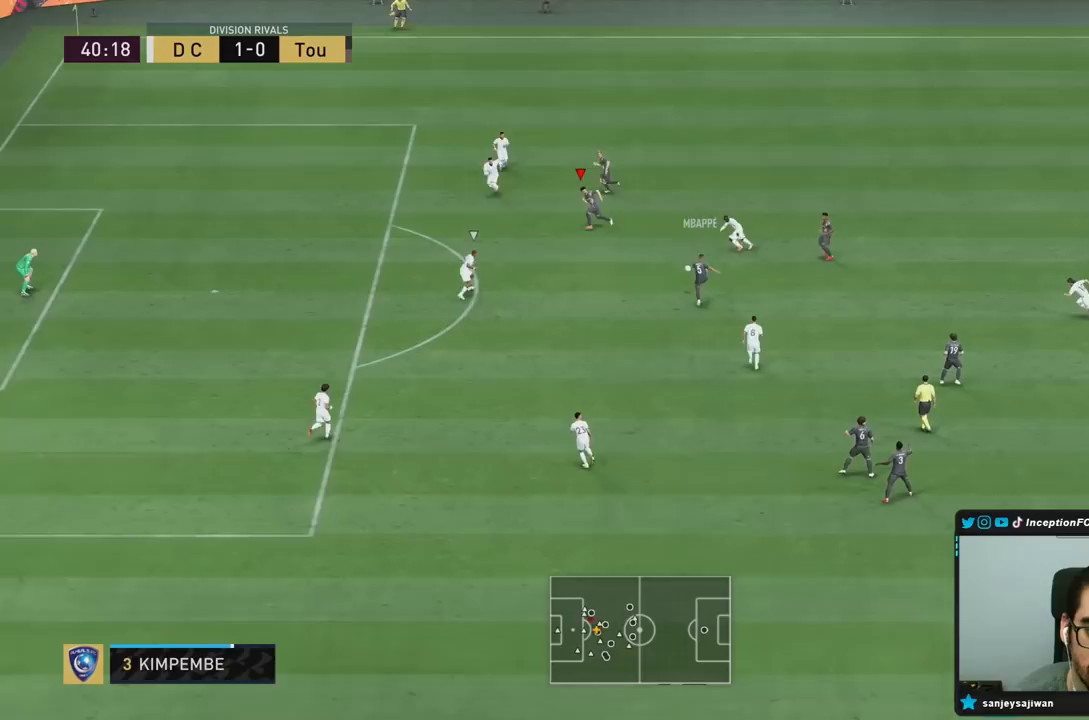
{"buttons": [], "left_stick": "up", "right_stick": "center", "events": [[217, "left_stick", "center"], [367, "left_stick", "up"]]}
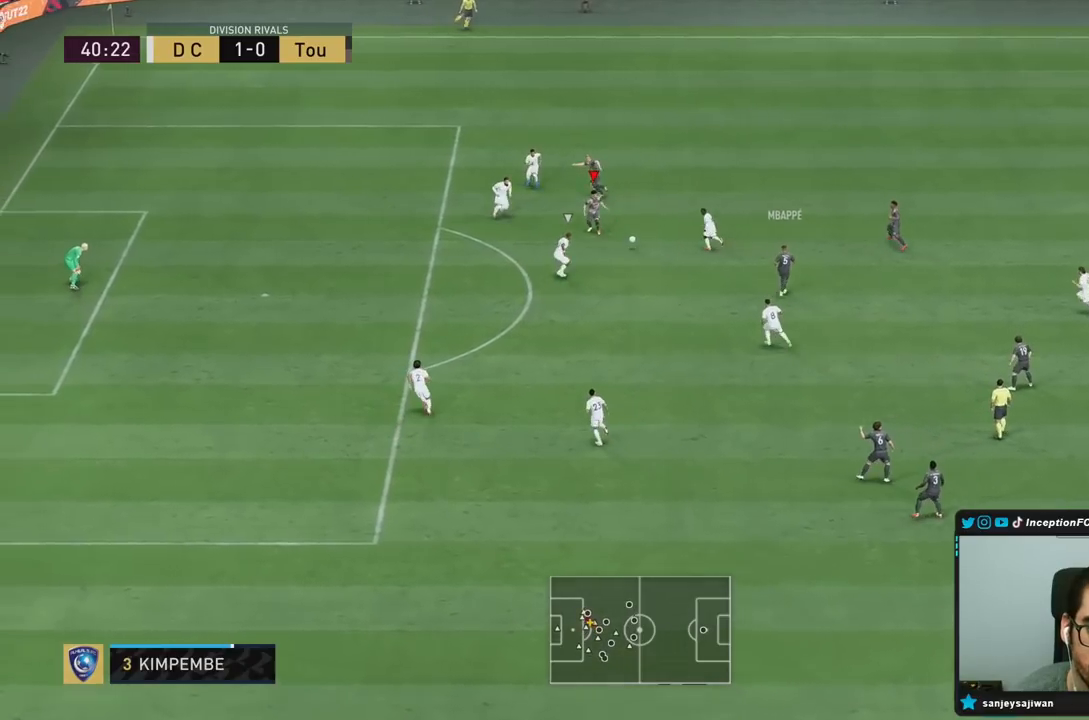
{"buttons": ["R2"], "left_stick": "down-right", "right_stick": "center", "events": [[317, "R2", "down"], [317, "left_stick", "down-right"]]}
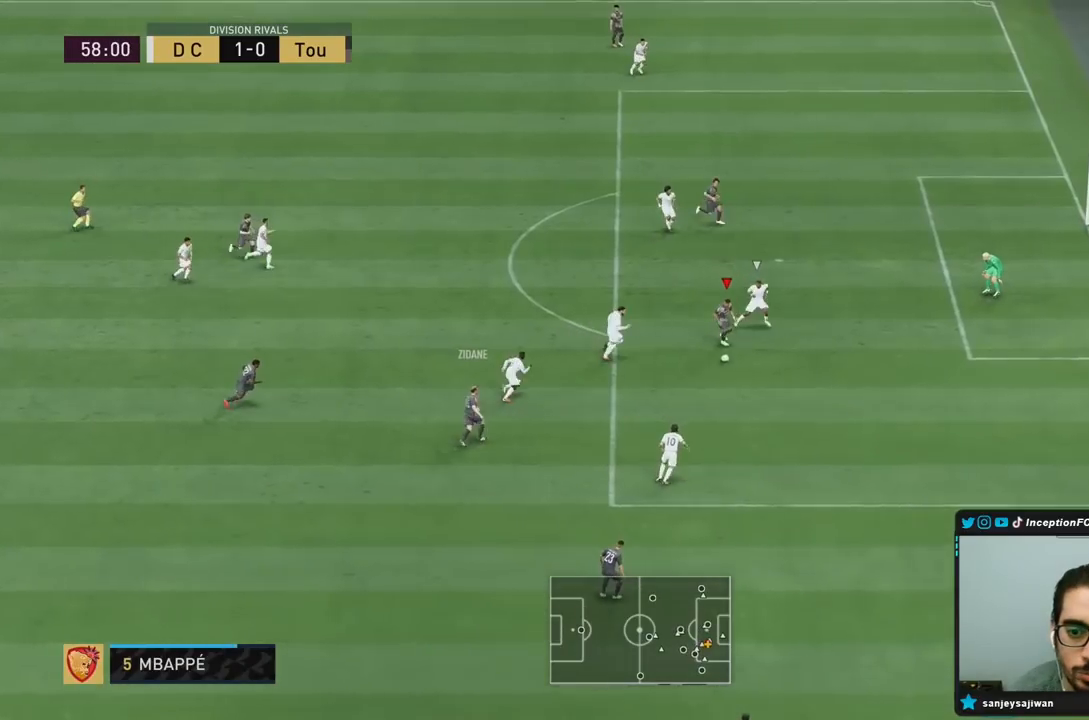
{"buttons": [], "left_stick": "up-left", "right_stick": "down", "events": [[17, "R2", "up"], [283, "right_stick", "down-right"], [350, "left_stick", "center"], [383, "right_stick", "center"], [450, "right_stick", "right"], [500, "left_stick", "up-left"], [500, "right_stick", "down"]]}
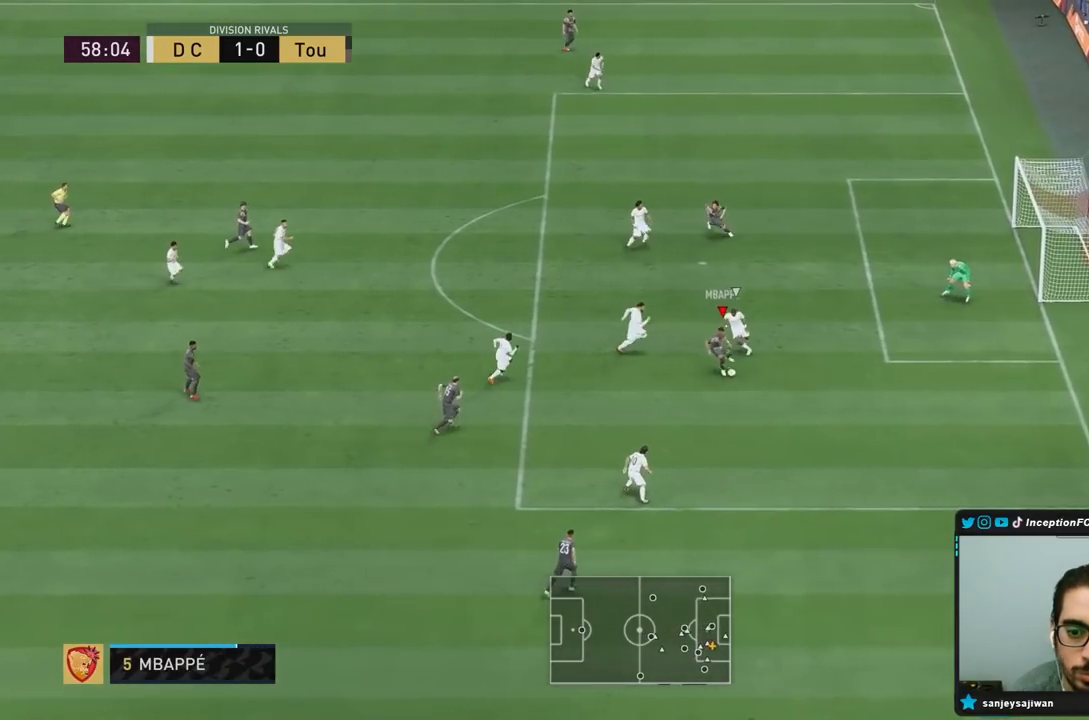
{"buttons": [], "left_stick": "left", "right_stick": "center", "events": [[33, "L2", "down"], [50, "right_stick", "center"], [83, "R2", "down"], [200, "L2", "up"], [233, "R2", "up"], [433, "left_stick", "left"]]}
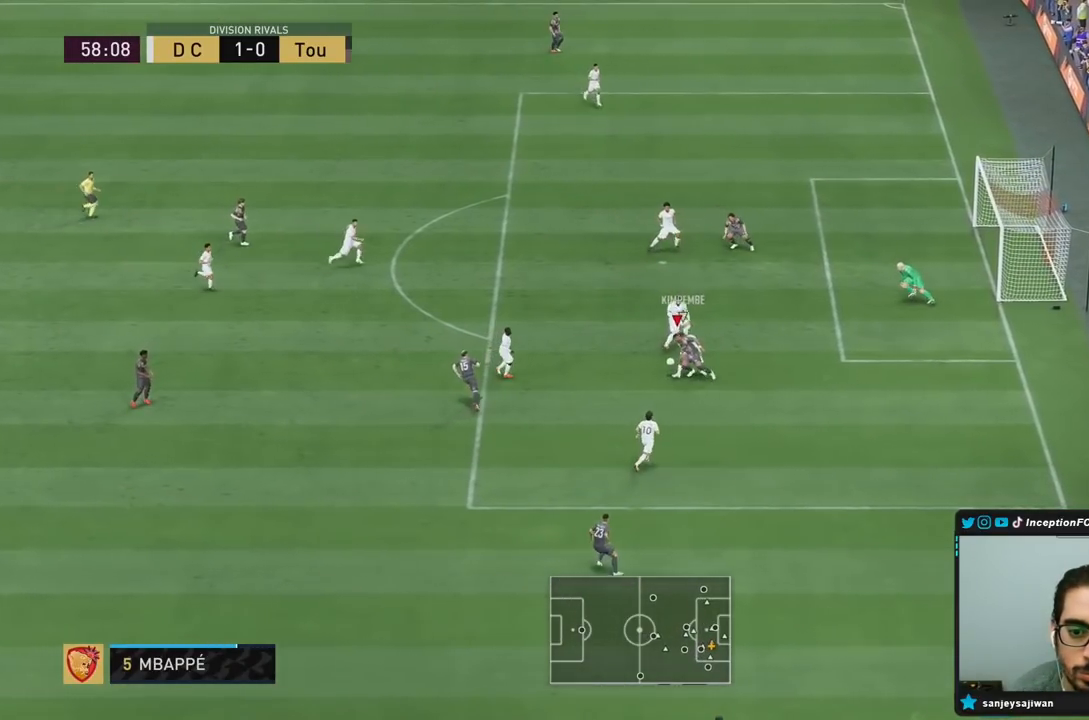
{"buttons": [], "left_stick": "up-left", "right_stick": "center", "events": [[150, "left_stick", "center"], [267, "left_stick", "up"], [450, "left_stick", "up-left"]]}
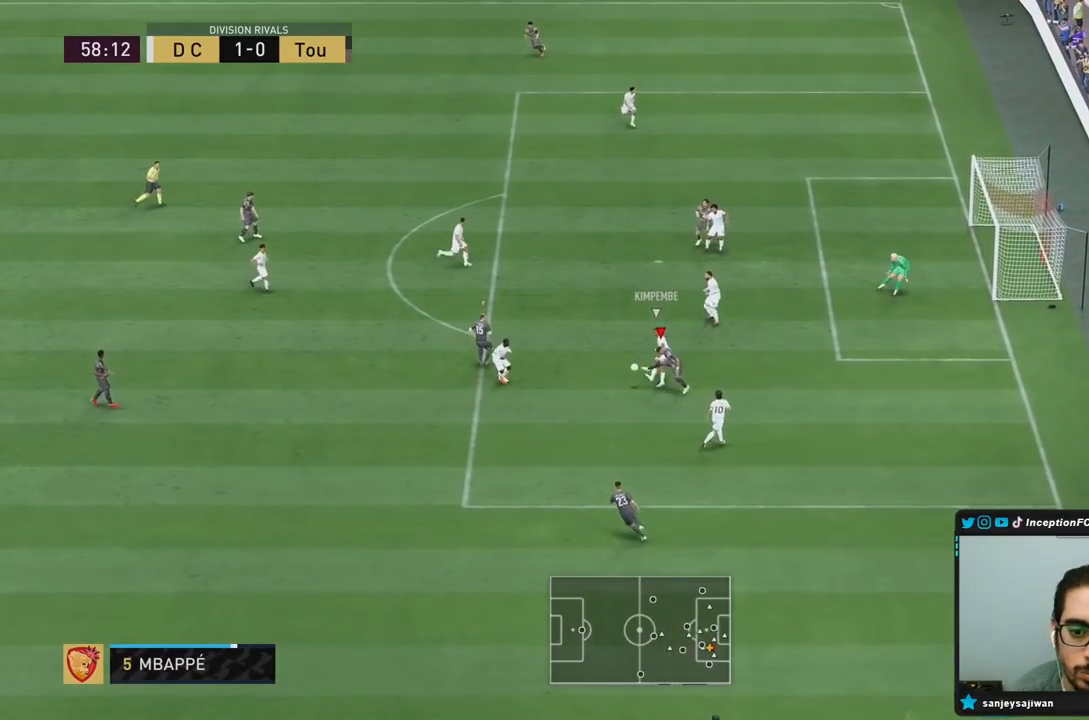
{"buttons": ["L2", "R2"], "left_stick": "down-left", "right_stick": "left", "events": [[50, "left_stick", "left"], [350, "R2", "down"], [450, "left_stick", "down-left"], [467, "right_stick", "left"], [500, "L2", "down"]]}
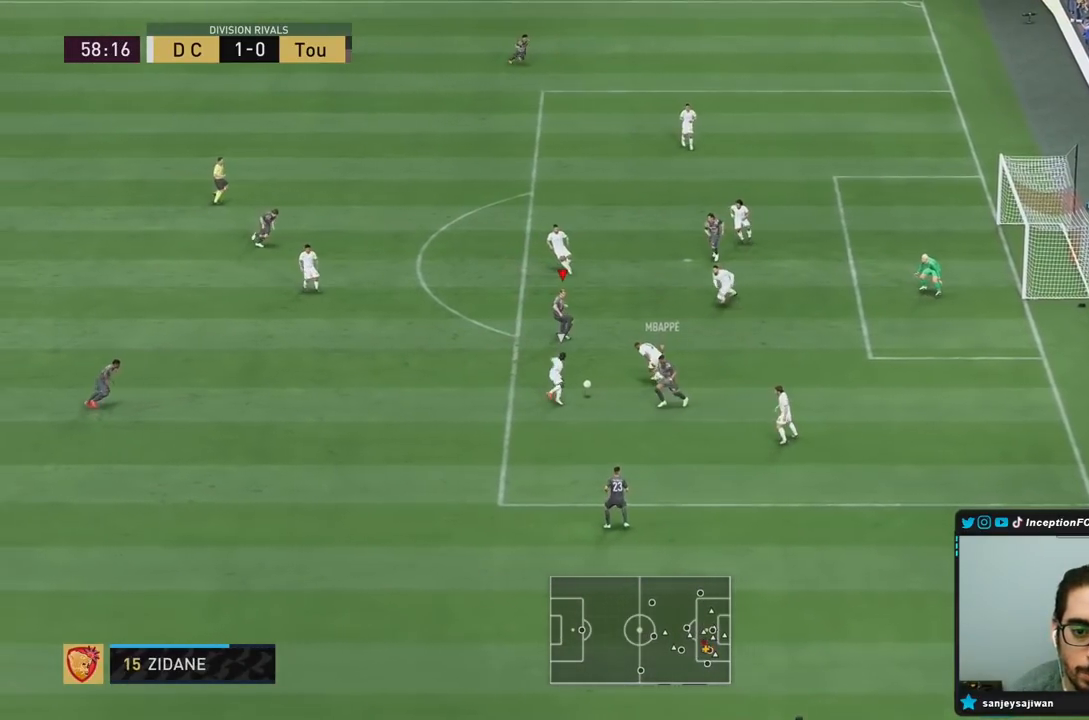
{"buttons": ["R2"], "left_stick": "up-left", "right_stick": "down-left", "events": [[133, "right_stick", "center"], [233, "L2", "up"], [467, "right_stick", "down-left"], [500, "left_stick", "up-left"]]}
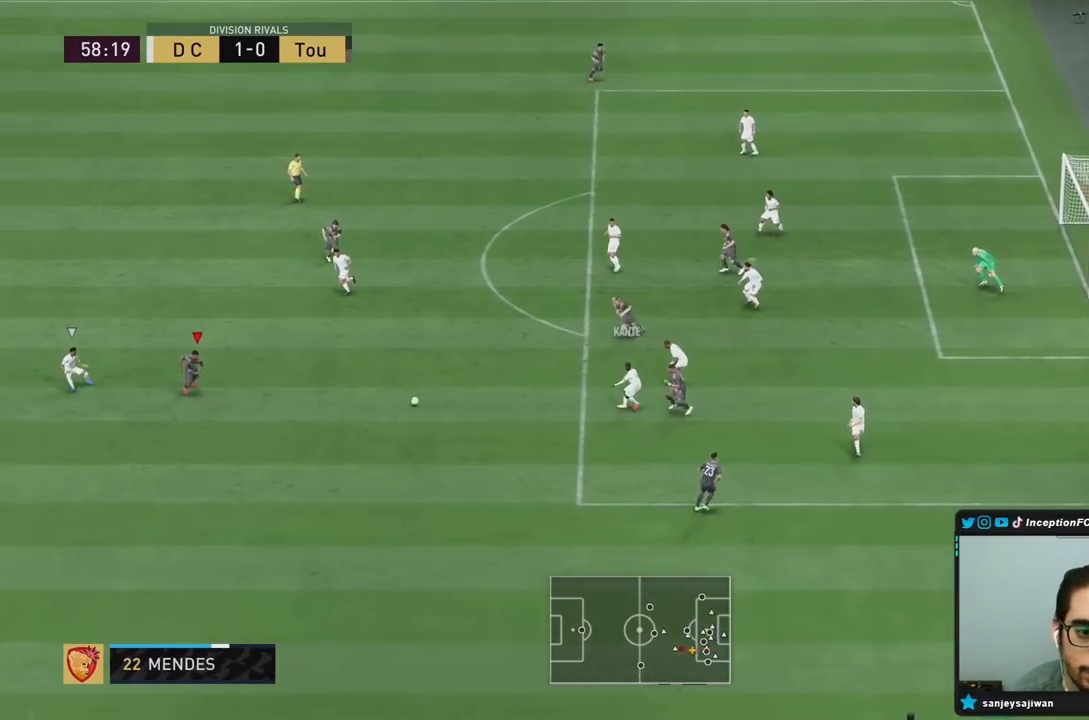
{"buttons": [], "left_stick": "right", "right_stick": "center", "events": [[17, "L2", "down"], [33, "R1", "down"], [100, "right_stick", "center"], [133, "R1", "up"], [133, "R2", "up"], [233, "left_stick", "down"], [250, "L2", "up"], [400, "left_stick", "right"]]}
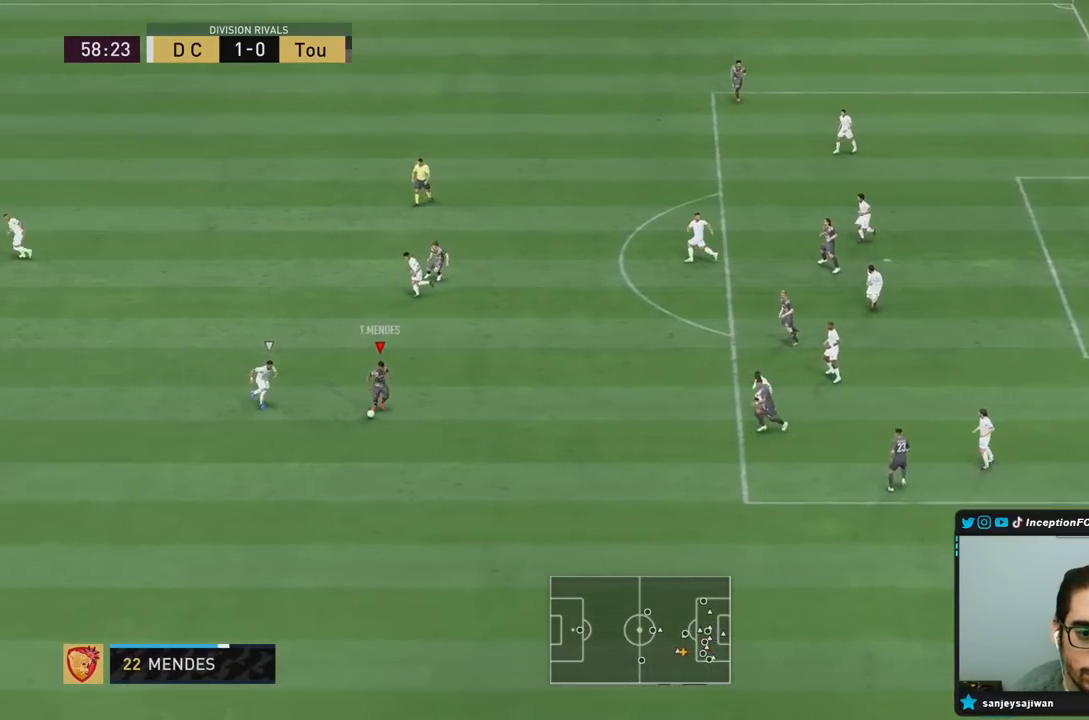
{"buttons": [], "left_stick": "right", "right_stick": "center", "events": []}
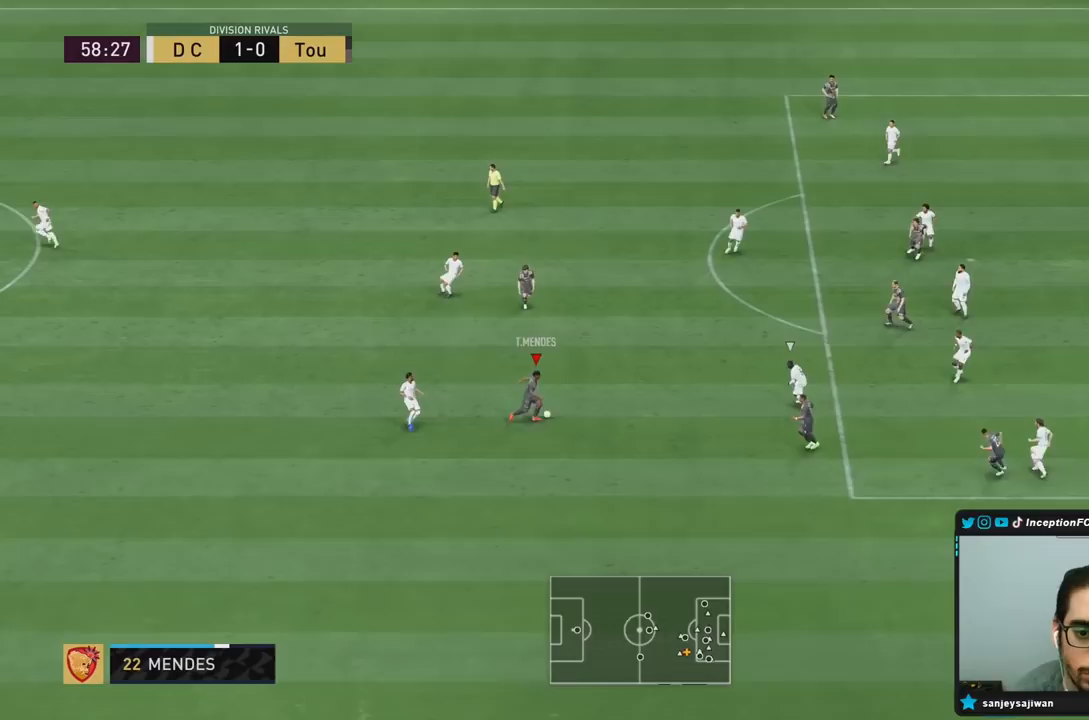
{"buttons": [], "left_stick": "up", "right_stick": "center", "events": [[17, "left_stick", "center"], [200, "left_stick", "up"]]}
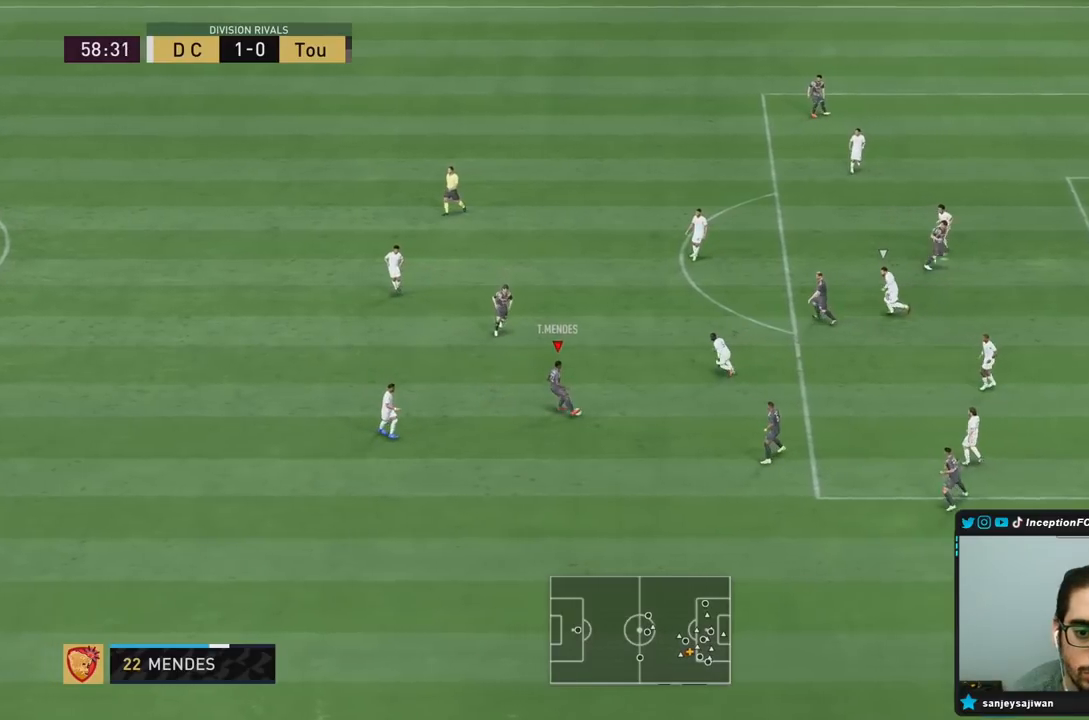
{"buttons": [], "left_stick": "down", "right_stick": "center", "events": [[17, "left_stick", "left"], [100, "left_stick", "down"]]}
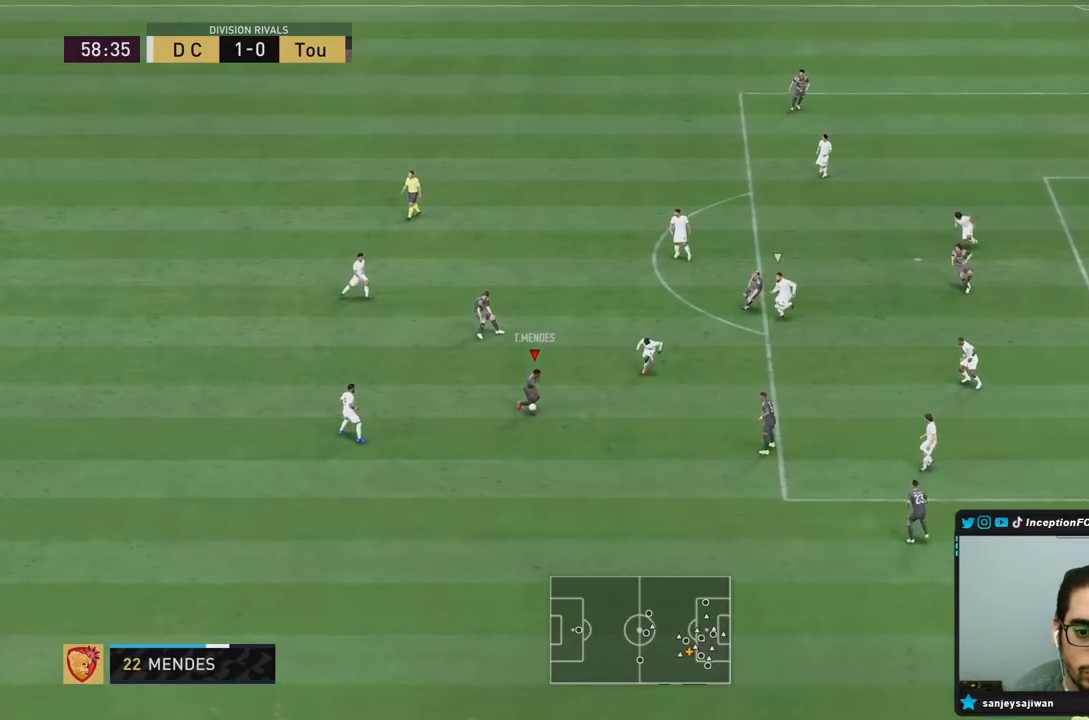
{"buttons": [], "left_stick": "down-right", "right_stick": "center", "events": [[83, "left_stick", "right"], [317, "CROSS", "down"], [350, "left_stick", "down-right"], [417, "CROSS", "up"]]}
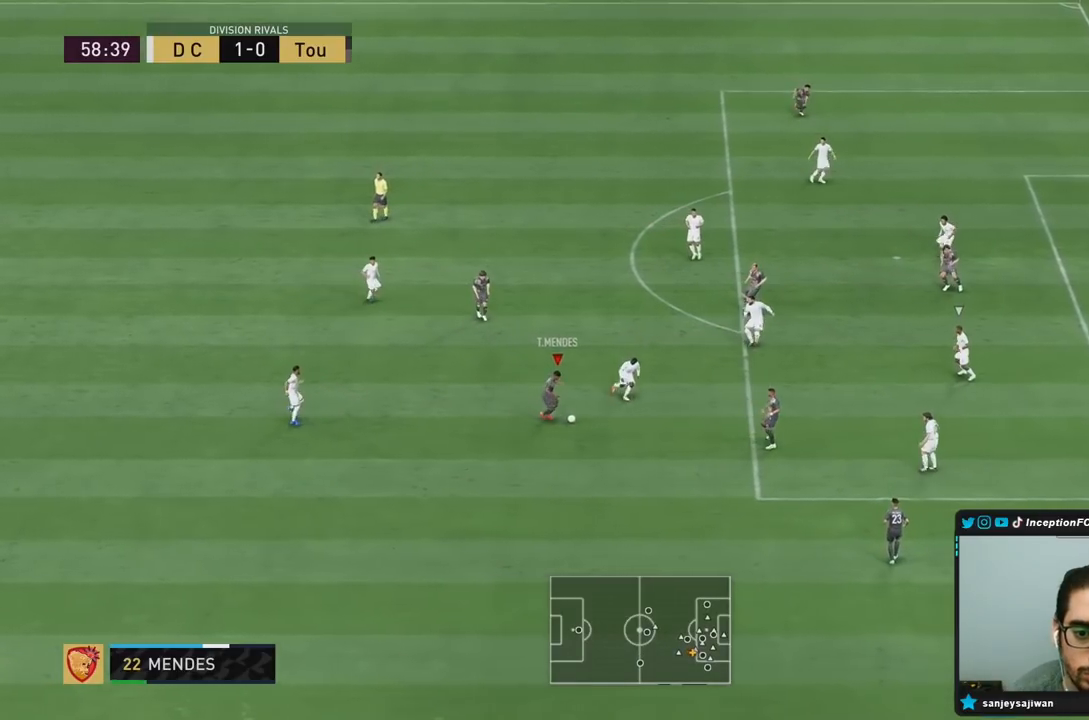
{"buttons": [], "left_stick": "down", "right_stick": "center", "events": [[200, "left_stick", "center"], [317, "left_stick", "down"]]}